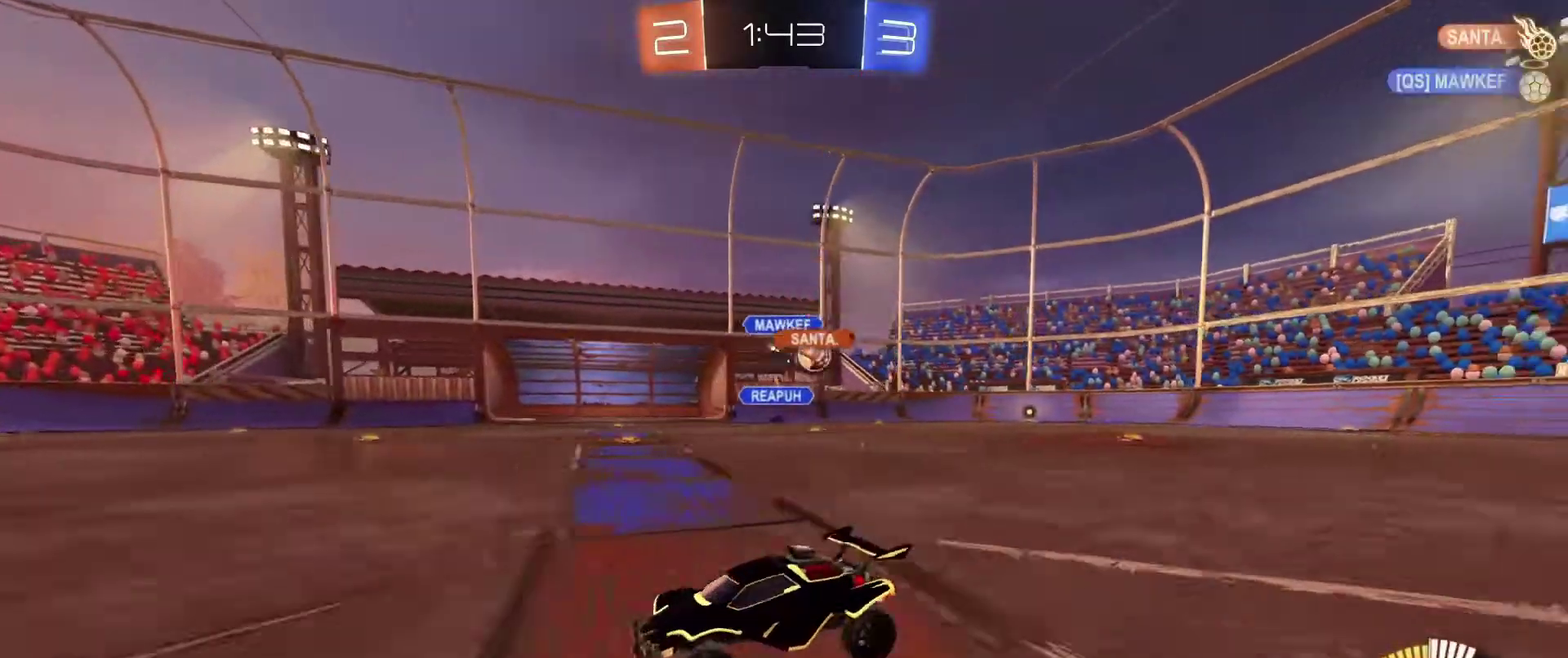
Gameplay with a controller (Xbox layout); each line is a JSON object with the inputs held at the frame after it (dt_ms = milliseconds from this image to that frame). "events" lists button and stick changes between this image and that frame as [ms after this image, input, new state], when the widget could be followed in between. Not read: SELECT.
{"dt_ms": 301, "buttons": ["R2"], "left_stick": "center", "right_stick": "center", "events": [[234, "left_stick", "center"]]}
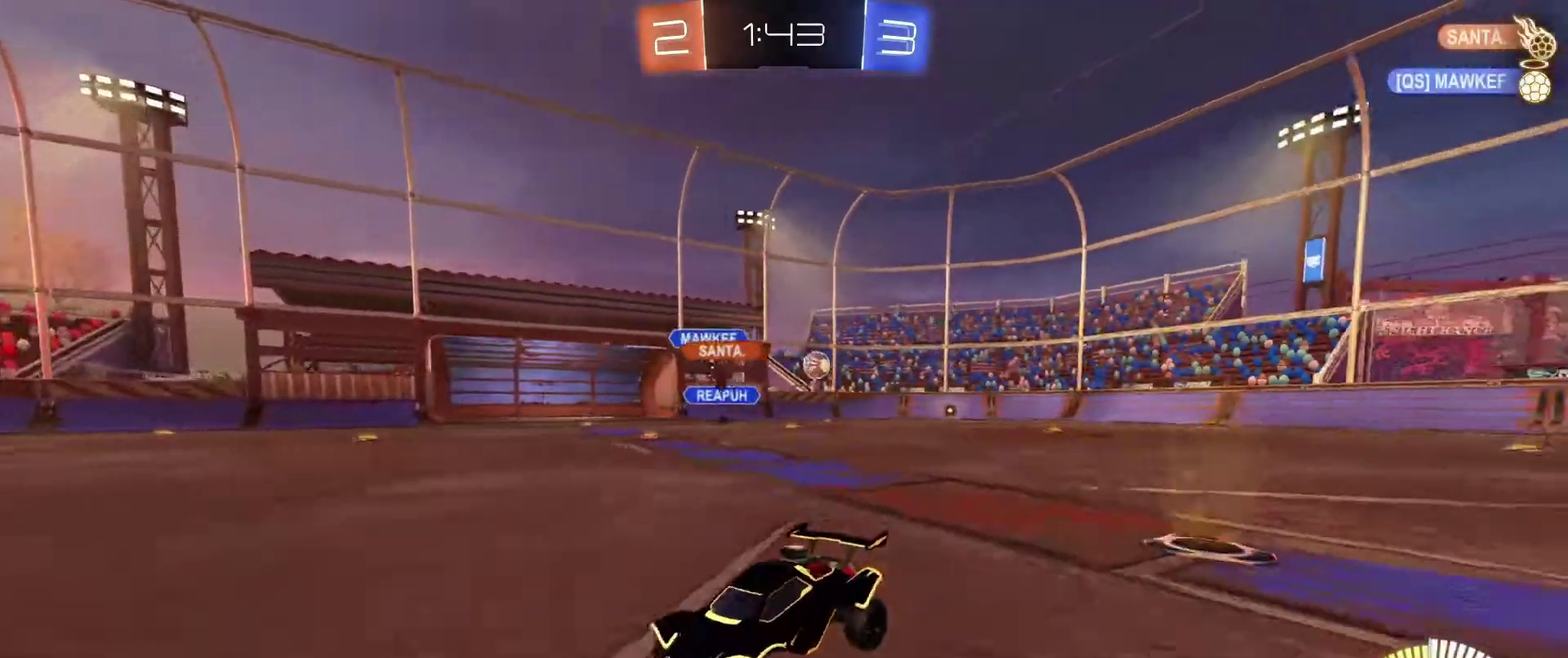
{"dt_ms": 700, "buttons": ["R2"], "left_stick": "left", "right_stick": "center", "events": [[33, "left_stick", "left"], [133, "DPAD_LEFT", "down"], [266, "DPAD_LEFT", "up"]]}
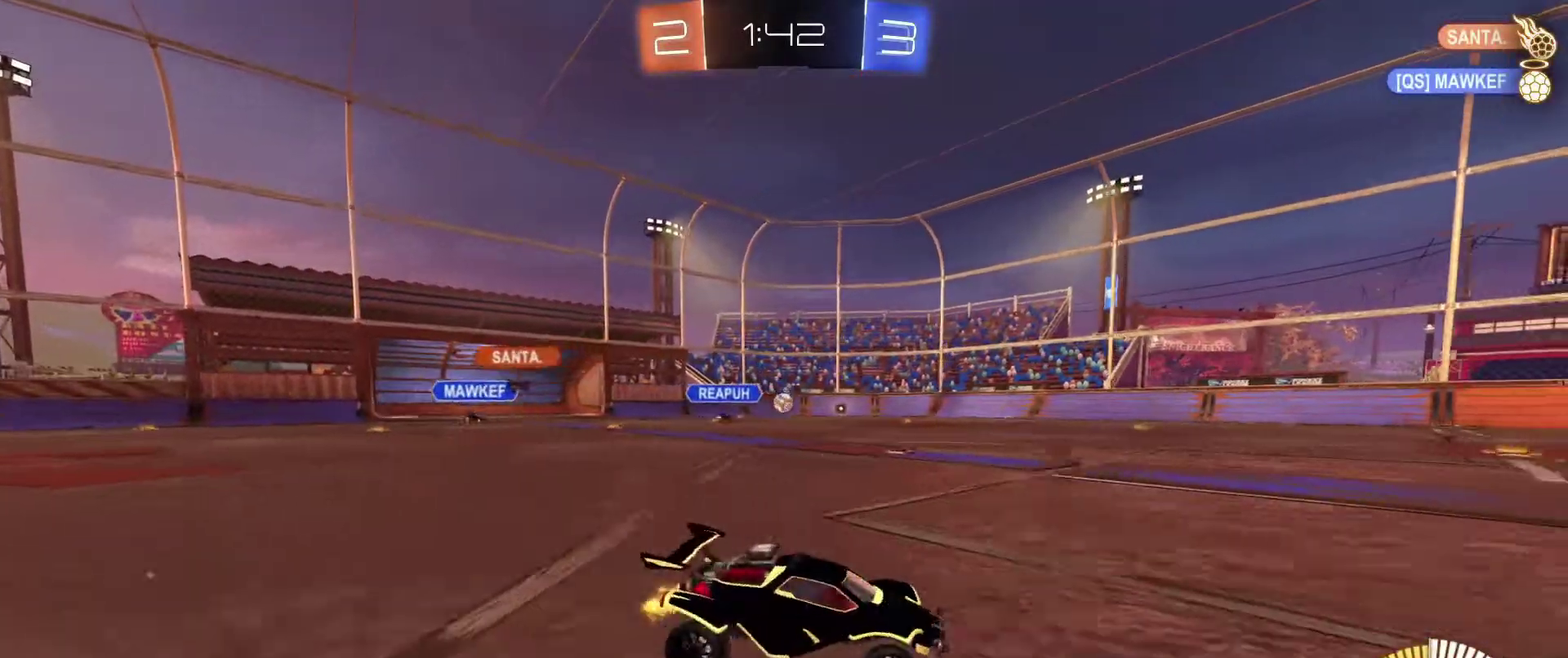
{"dt_ms": 301, "buttons": ["B", "R2"], "left_stick": "left", "right_stick": "center", "events": [[67, "B", "down"]]}
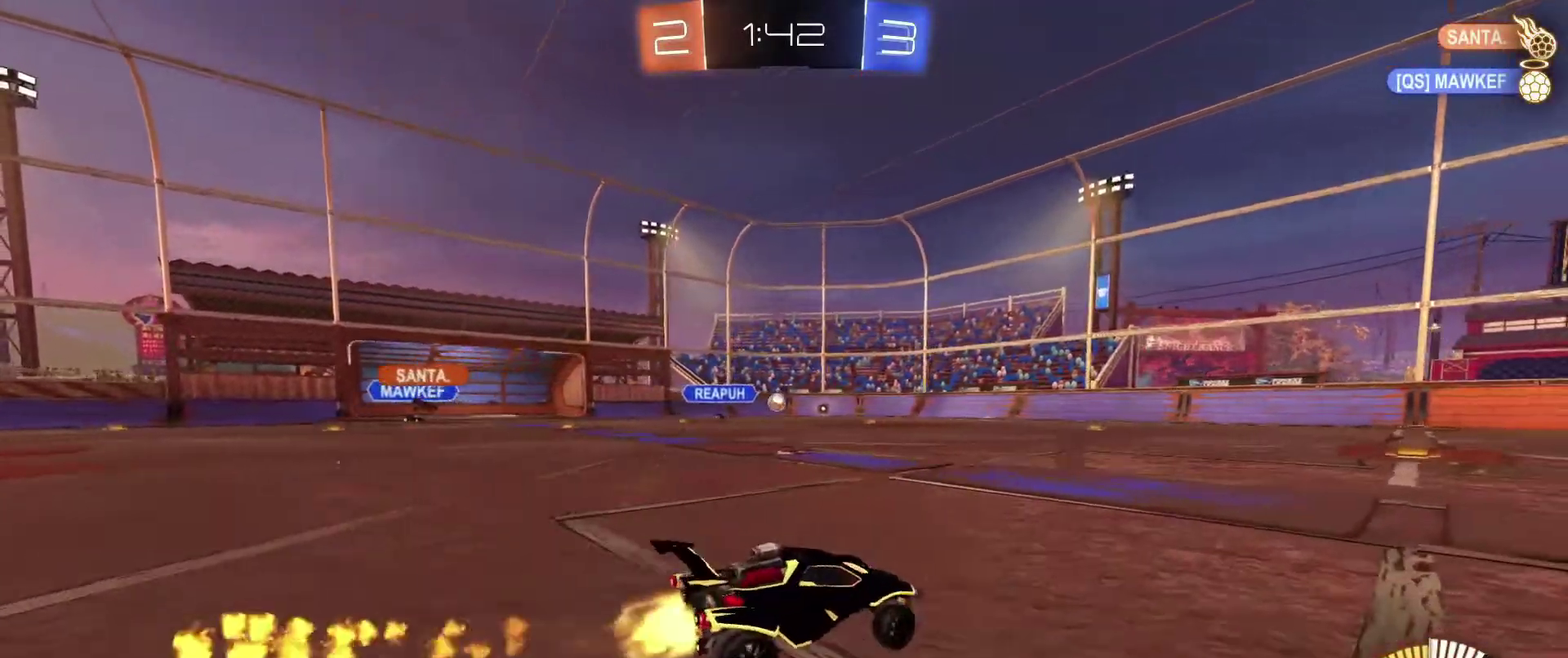
{"dt_ms": 600, "buttons": ["B", "L1", "R2"], "left_stick": "right", "right_stick": "center", "events": [[66, "L1", "down"], [133, "A", "down"], [233, "A", "up"], [300, "left_stick", "up-left"], [333, "A", "down"], [367, "left_stick", "right"], [467, "A", "up"]]}
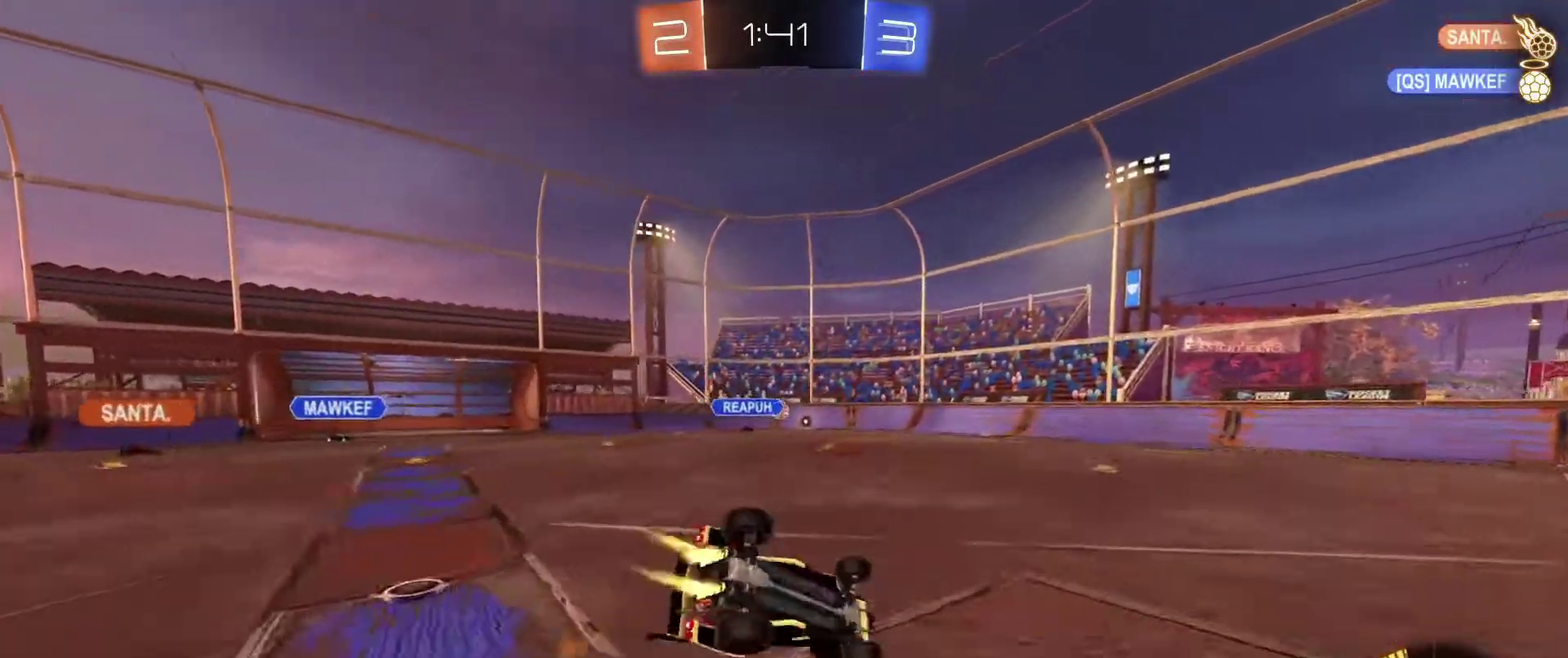
{"dt_ms": 401, "buttons": ["B", "L1", "R2"], "left_stick": "down", "right_stick": "center", "events": [[100, "left_stick", "down-left"], [234, "left_stick", "down-right"], [334, "left_stick", "down-left"], [401, "left_stick", "down"]]}
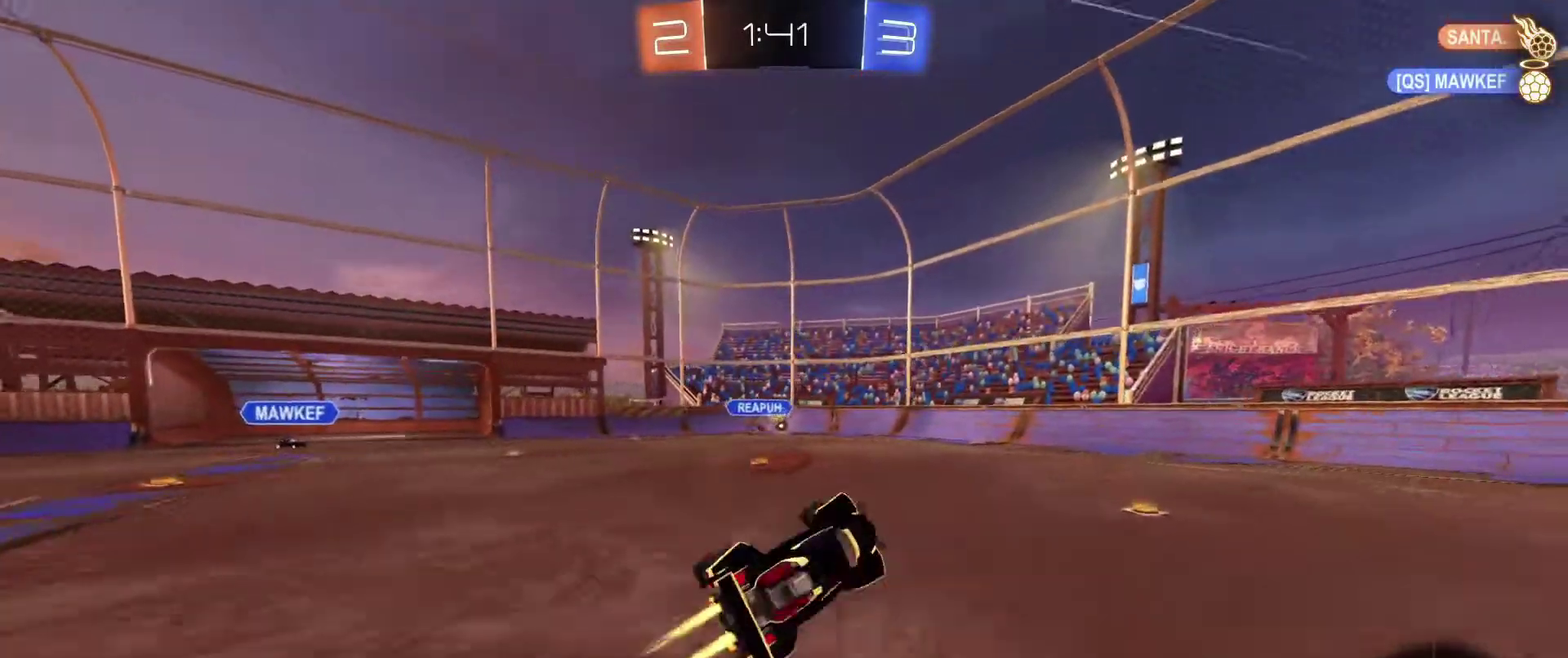
{"dt_ms": 600, "buttons": ["R2"], "left_stick": "center", "right_stick": "center"}